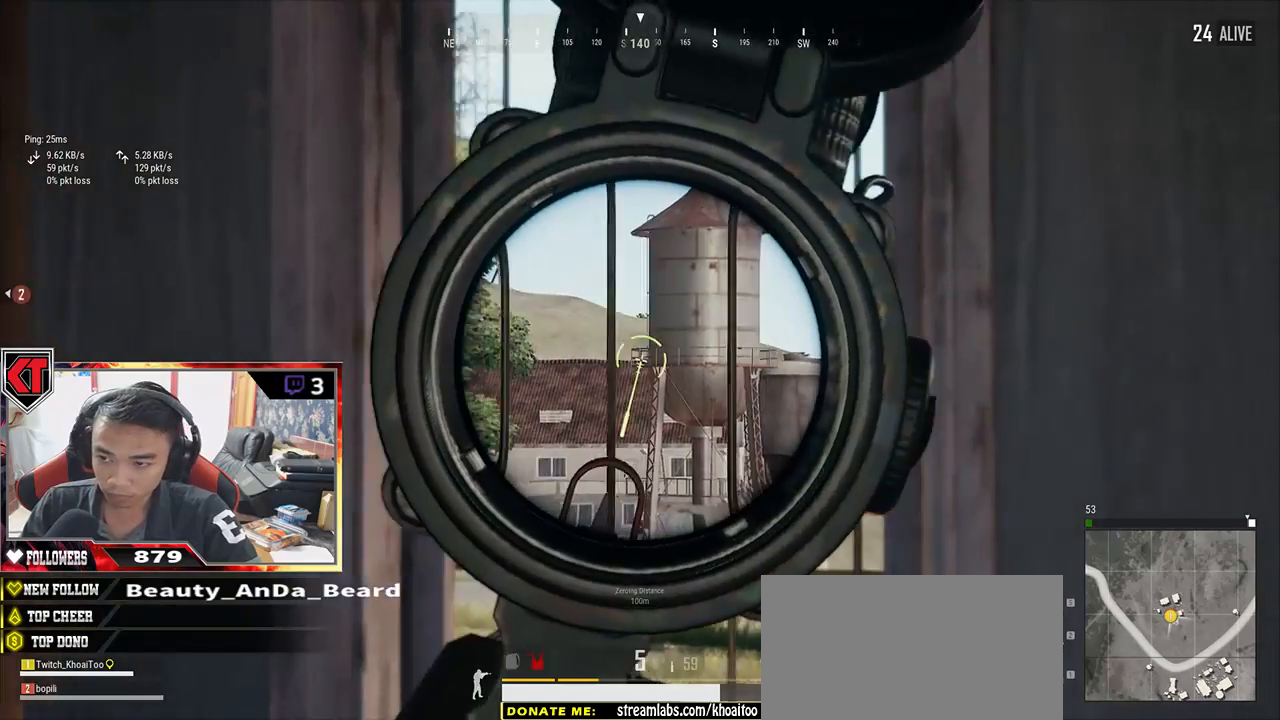
Gameplay with keyboard and mouse; each line is a JSON object with the keys and mouse buttons held at the frame after it. "events" lists presses ("down") and releases ("up") of "a", "c", "ctrl", "d", "e", "f", "q", "r", "s", "shift", "space", "tab", "v", "w", "x", "z", "mouse_left", "mouse_wheel" and "mouse_right" between this image and that frame as [ms after this image, input, new state], when the widget could be followed in between. "mouse_left", "mouse_wheel", "mouse_right" = the "left", "wheel", "right" buttons of the "mouse" list. No other keys are recorded. "wheel" means that the mouse wheel is clicked or scrolled. Mouse movement is not recorded.
{"keys": ["a"], "mouse": [], "events": [[50, "a", "down"], [50, "ctrl", "down"], [50, "e", "up"], [100, "ctrl", "up"]]}
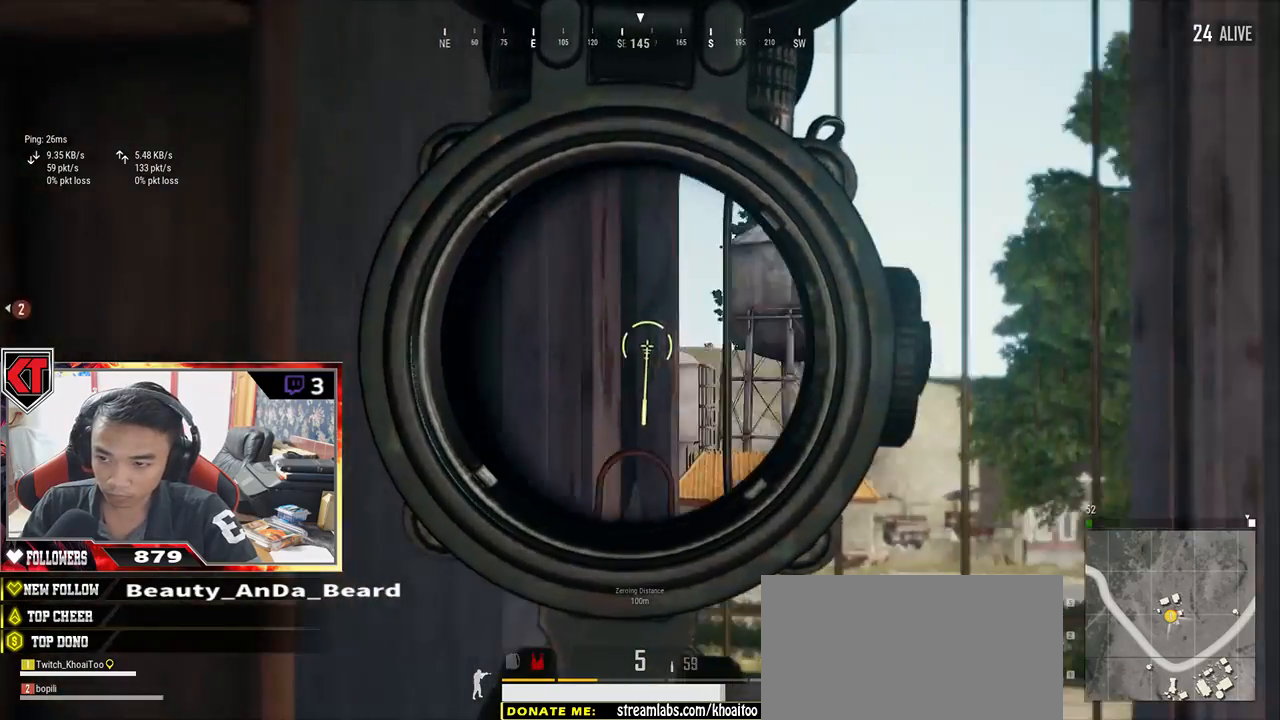
{"keys": ["a", "e"], "mouse": [], "events": [[117, "e", "down"], [167, "a", "up"], [283, "e", "up"], [417, "a", "down"], [450, "e", "down"]]}
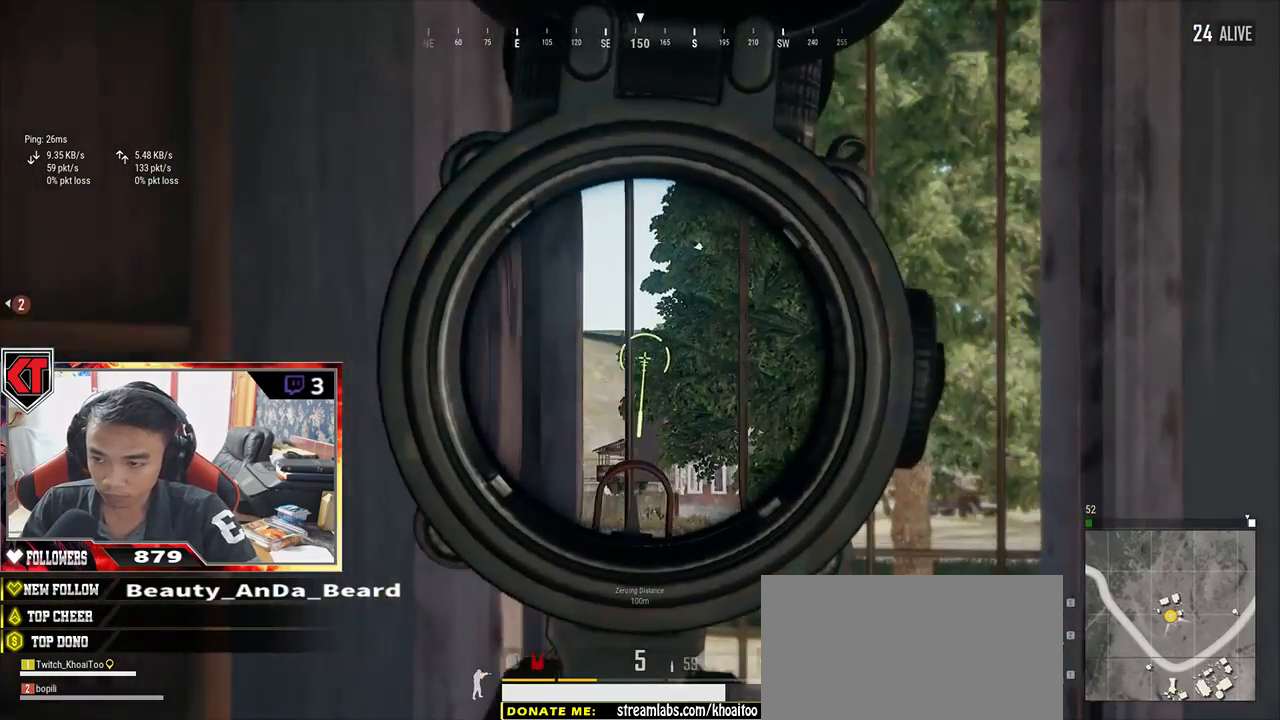
{"keys": [], "mouse": [], "events": [[33, "a", "up"], [117, "d", "down"], [283, "d", "up"], [333, "e", "up"]]}
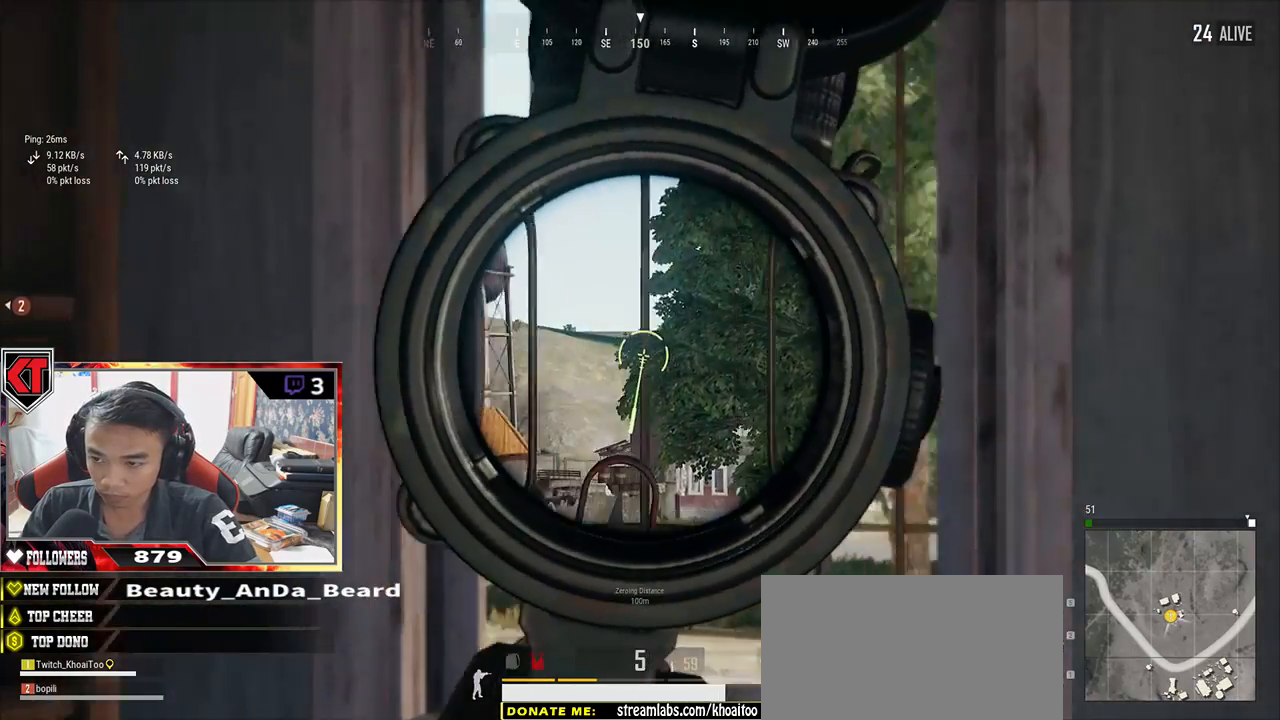
{"keys": ["d", "e"], "mouse": [], "events": [[67, "a", "down"], [200, "a", "up"], [233, "e", "down"], [300, "d", "down"]]}
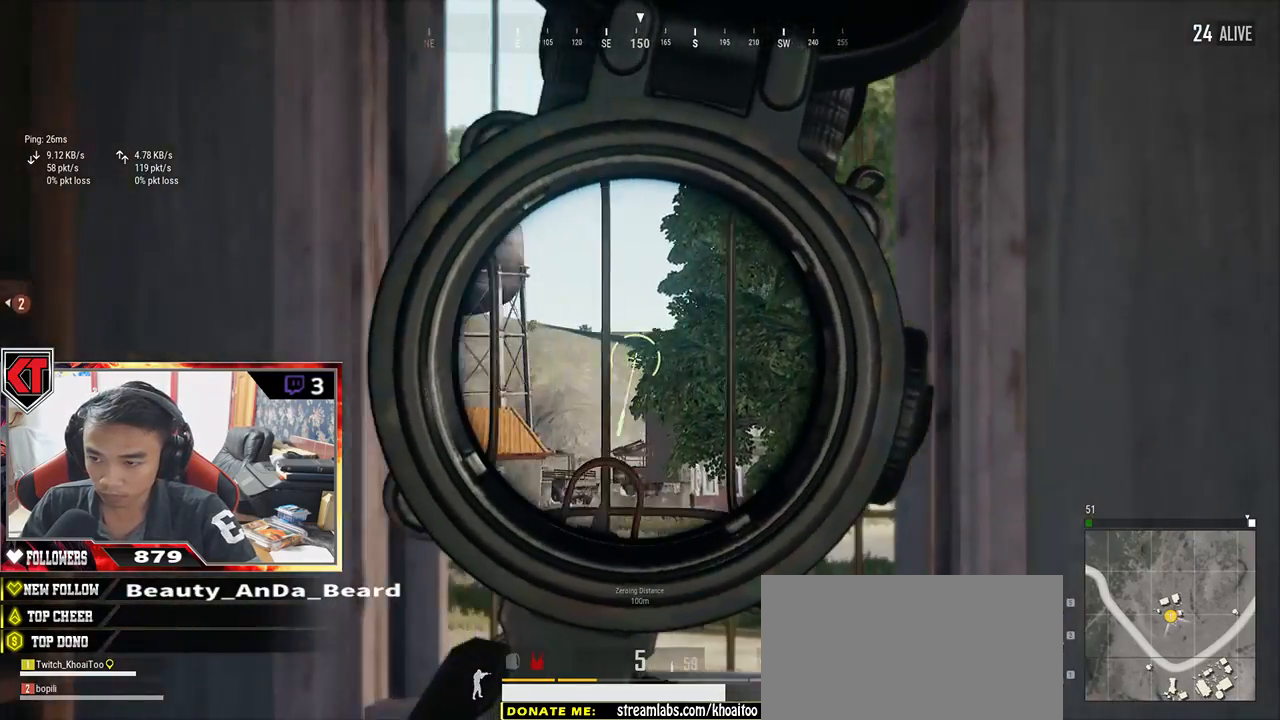
{"keys": [], "mouse": [], "events": [[50, "d", "up"], [83, "e", "up"], [217, "d", "down"], [217, "e", "down"], [433, "d", "up"], [433, "e", "up"]]}
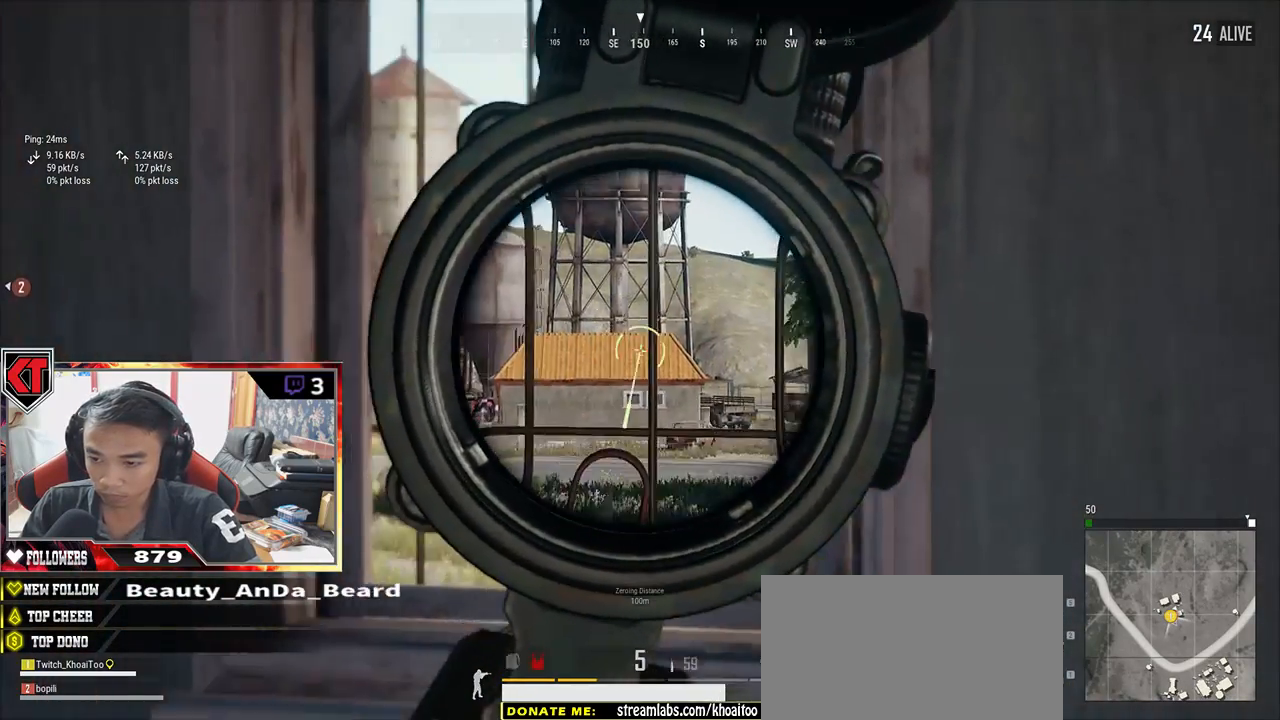
{"keys": [], "mouse": [], "events": [[83, "e", "down"], [183, "a", "down"], [250, "d", "down"], [333, "a", "up"], [483, "d", "up"], [483, "e", "up"]]}
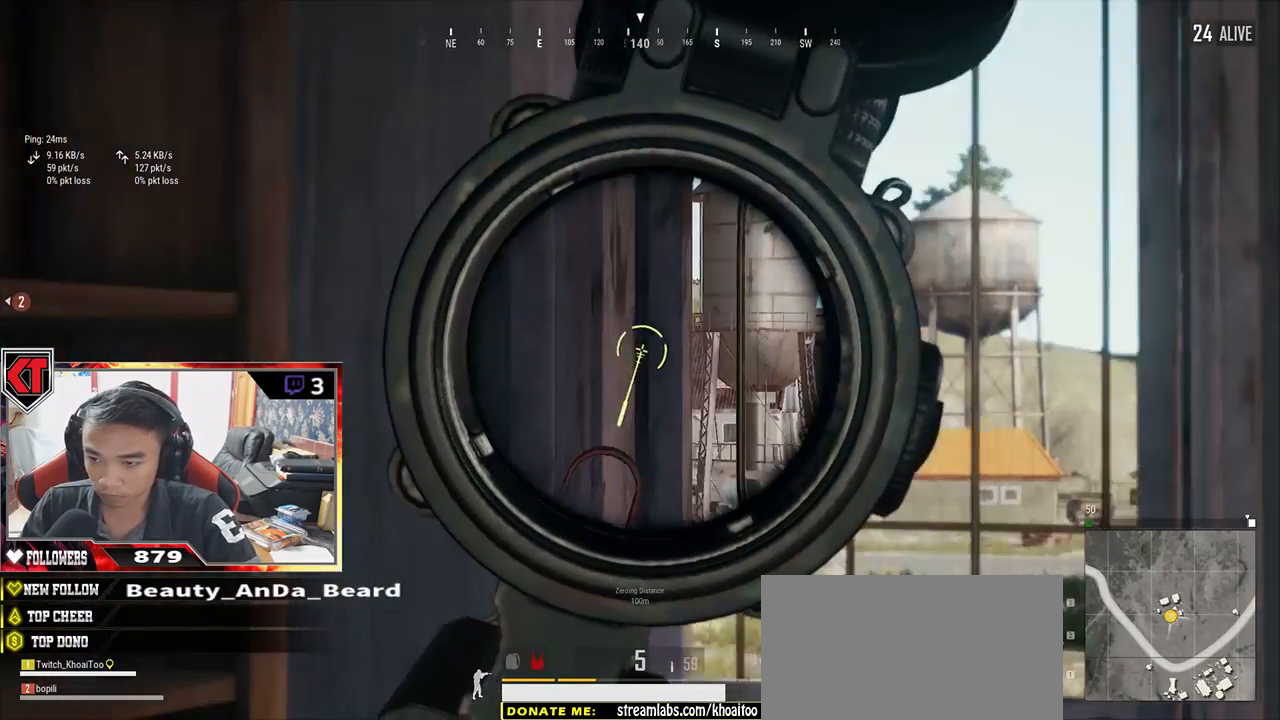
{"keys": ["d", "e"], "mouse": [], "events": [[167, "d", "down"], [167, "e", "down"]]}
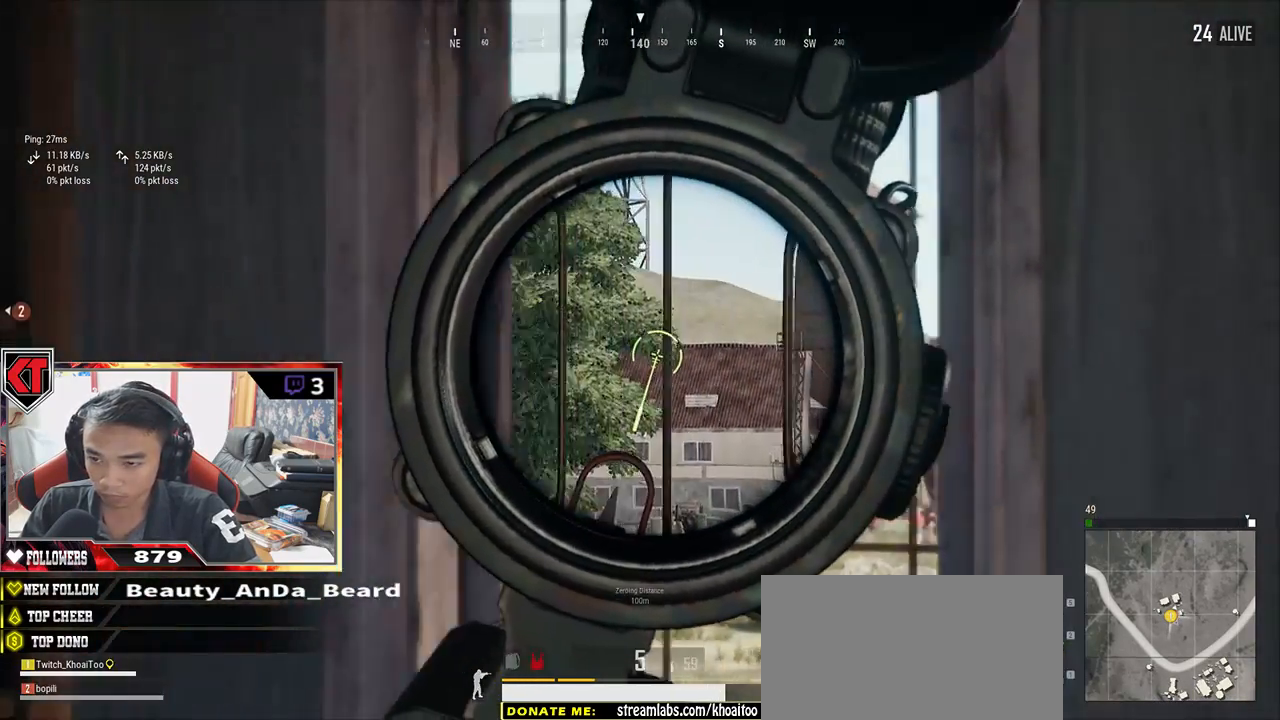
{"keys": ["a"], "mouse": [], "events": [[50, "ctrl", "down"], [100, "d", "up"], [100, "e", "up"], [133, "ctrl", "up"], [150, "a", "down"], [267, "mouse_right", "down"], [333, "mouse_right", "up"], [383, "r", "down"], [483, "r", "up"]]}
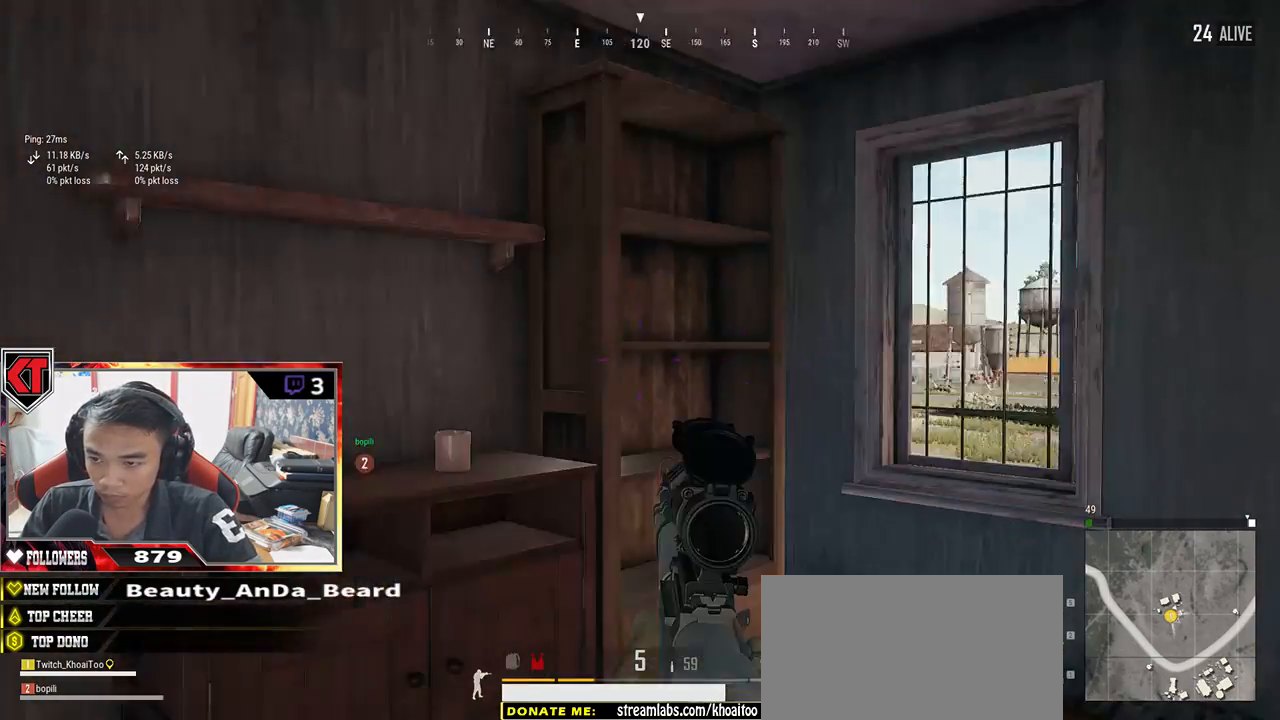
{"keys": ["w"], "mouse": [], "events": [[167, "w", "down"], [233, "a", "up"]]}
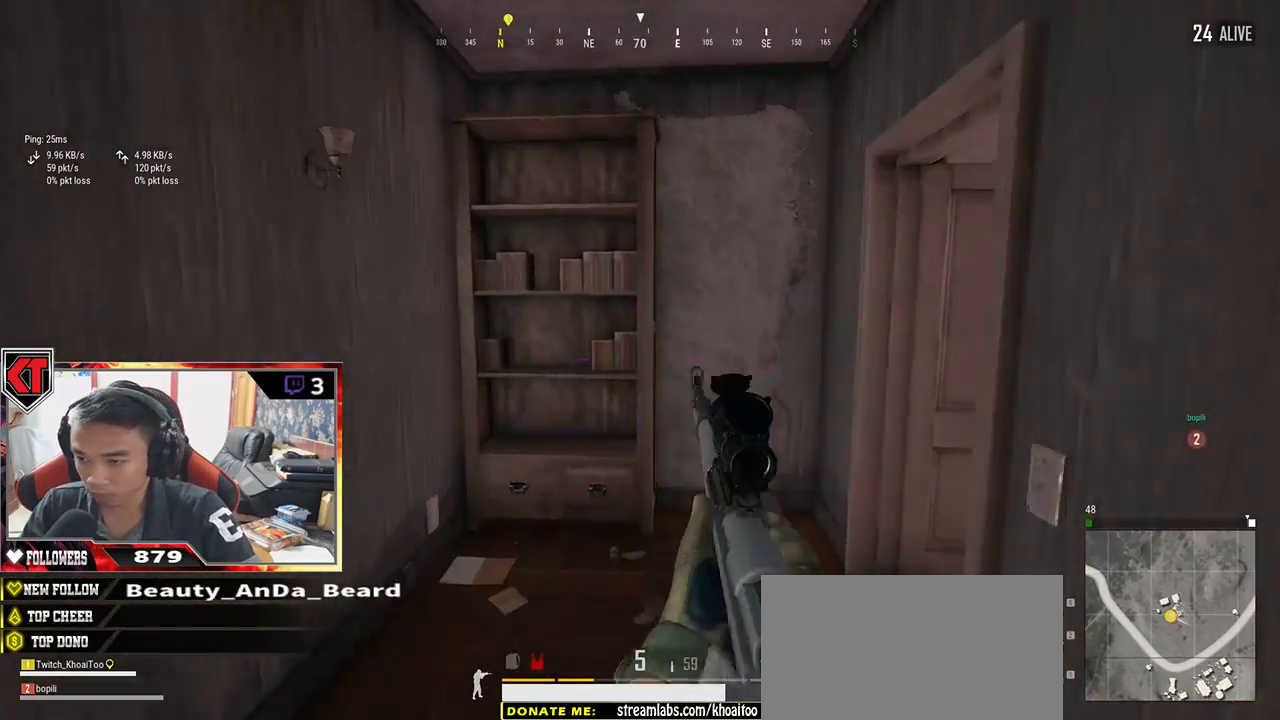
{"keys": ["d"], "mouse": [], "events": [[117, "a", "down"], [150, "w", "up"], [333, "a", "up"], [333, "s", "down"], [467, "d", "down"], [500, "s", "up"]]}
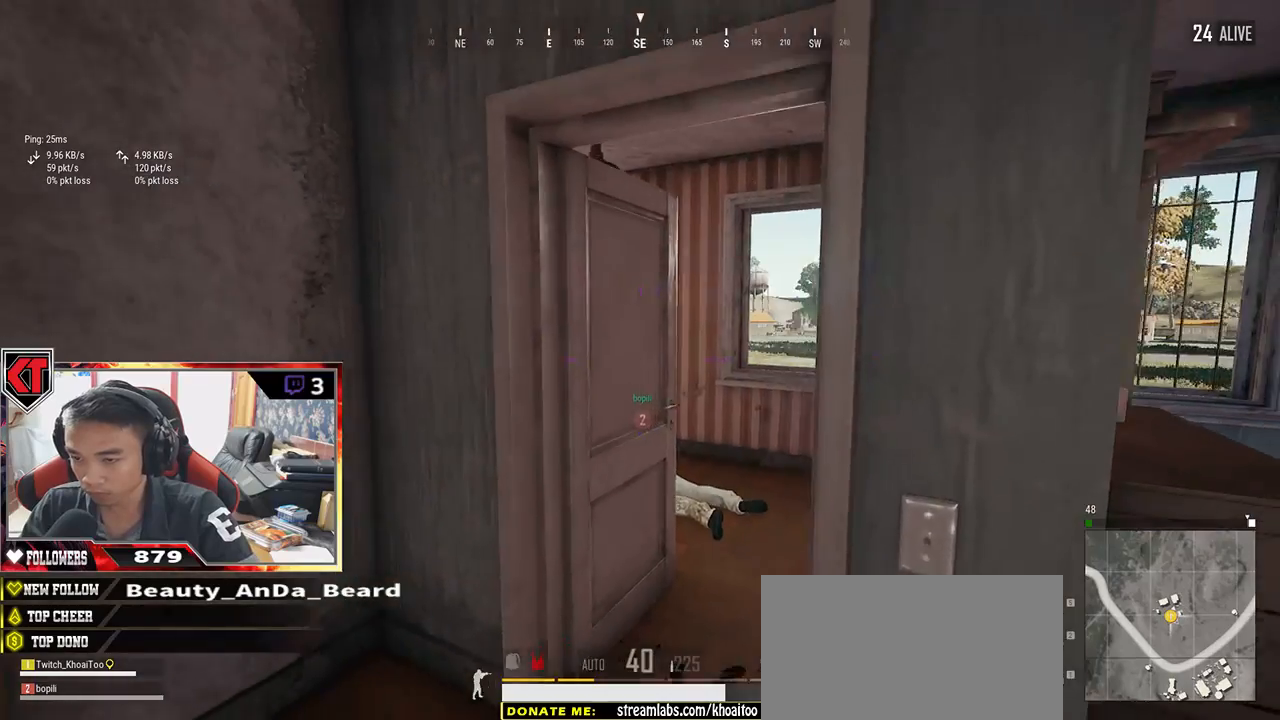
{"keys": [], "mouse": [], "events": [[100, "w", "down"], [133, "d", "up"], [283, "ctrl", "down"], [367, "ctrl", "up"], [417, "w", "up"]]}
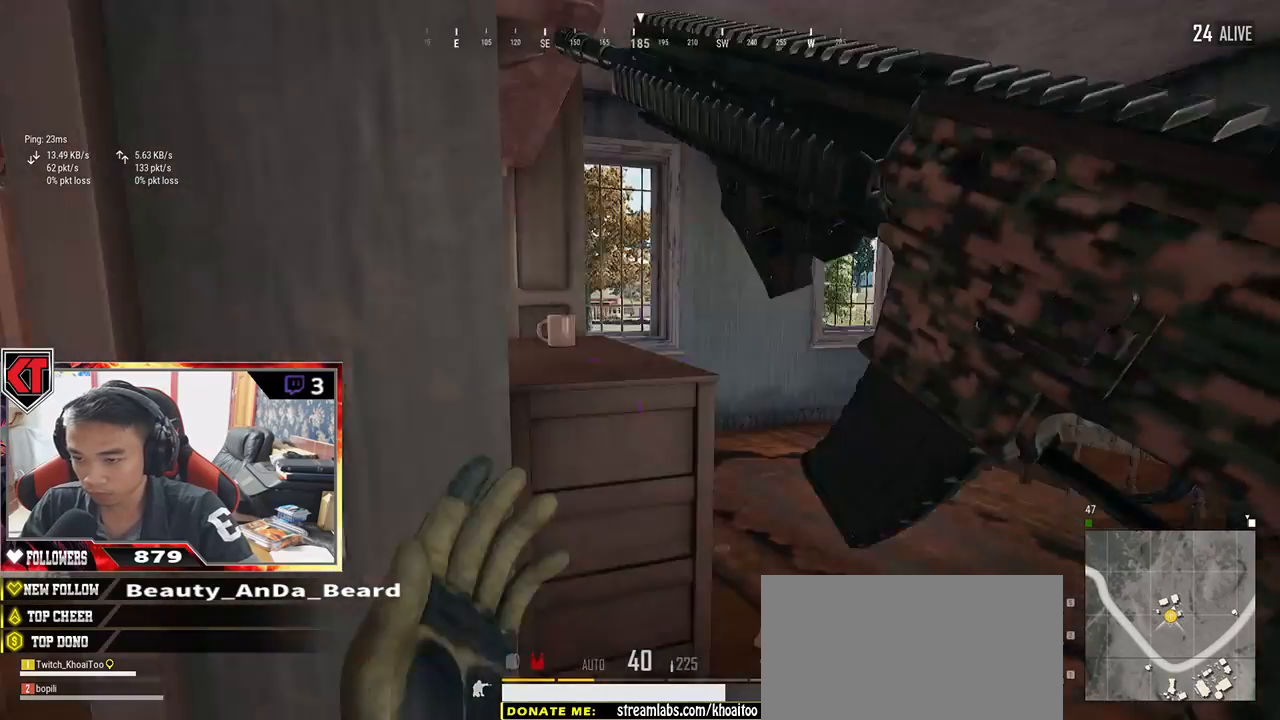
{"keys": [], "mouse": [], "events": [[117, "a", "down"], [350, "a", "up"]]}
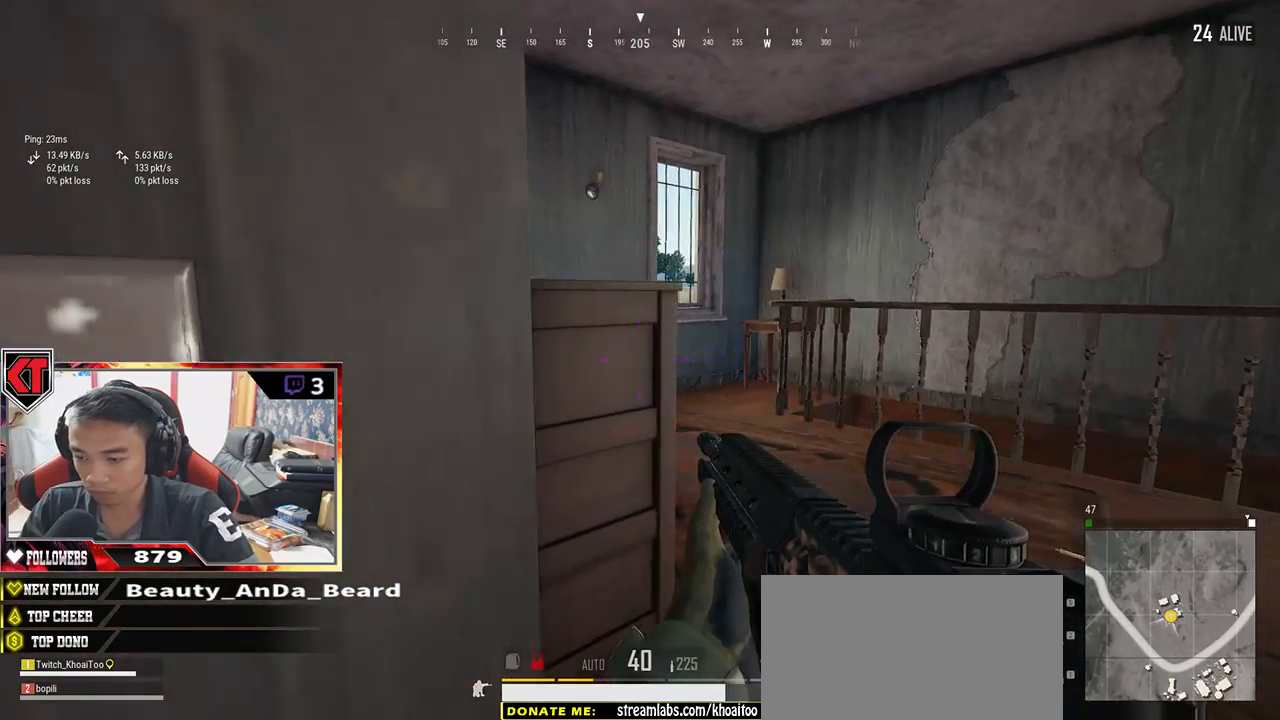
{"keys": [], "mouse": [], "events": [[33, "tab", "down"], [167, "tab", "up"]]}
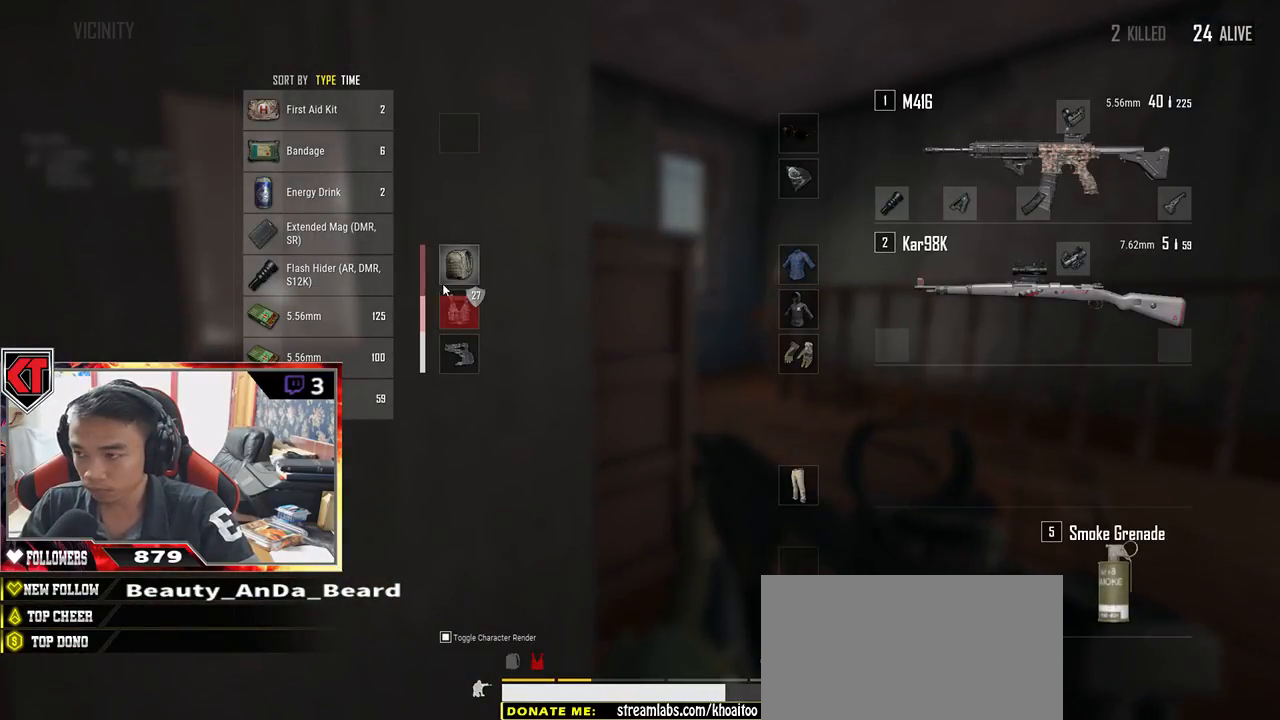
{"keys": [], "mouse": [], "events": []}
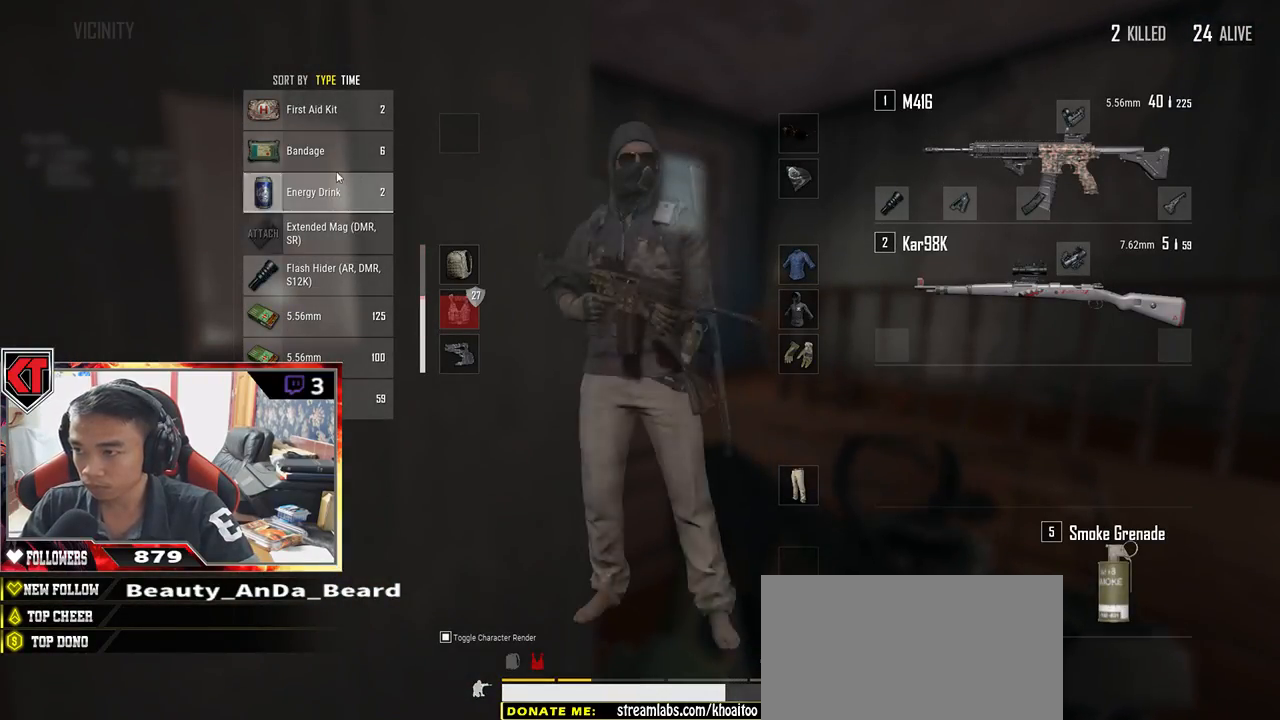
{"keys": ["tab"], "mouse": [], "events": [[400, "tab", "down"]]}
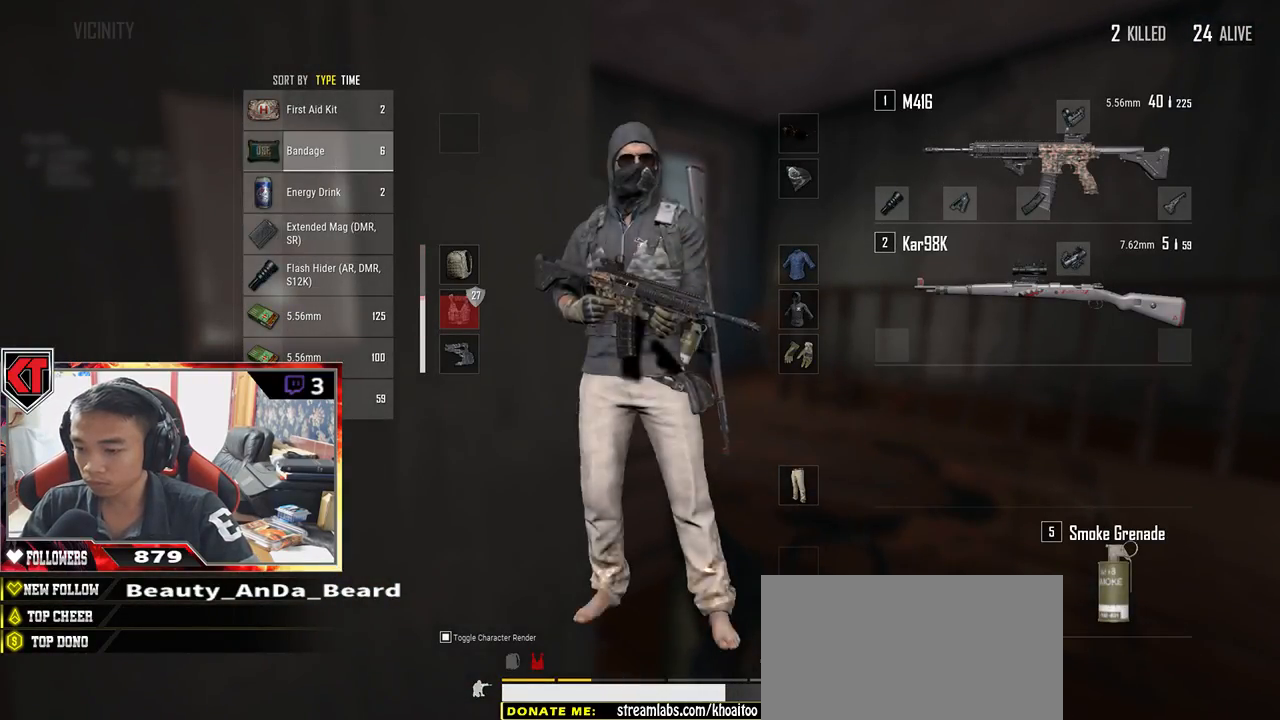
{"keys": ["w"], "mouse": [], "events": [[17, "tab", "up"], [150, "w", "down"]]}
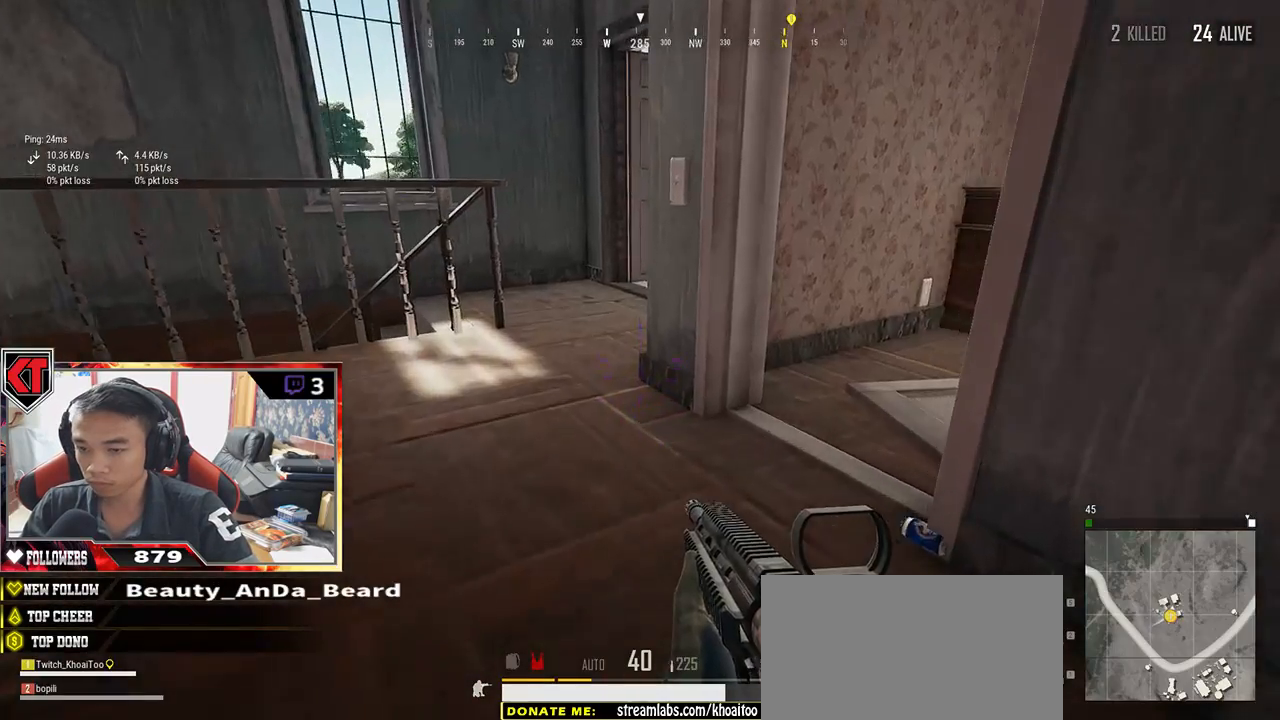
{"keys": ["w"], "mouse": [], "events": []}
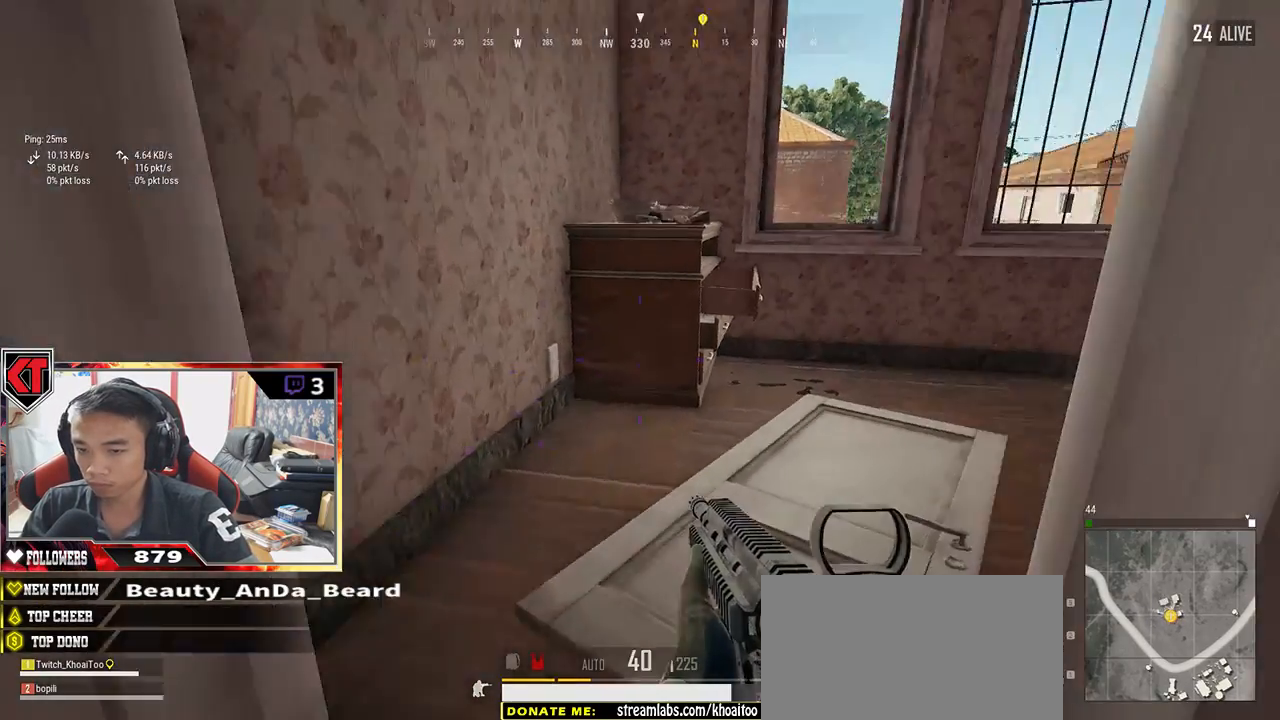
{"keys": ["d", "w"], "mouse": [], "events": [[400, "d", "down"]]}
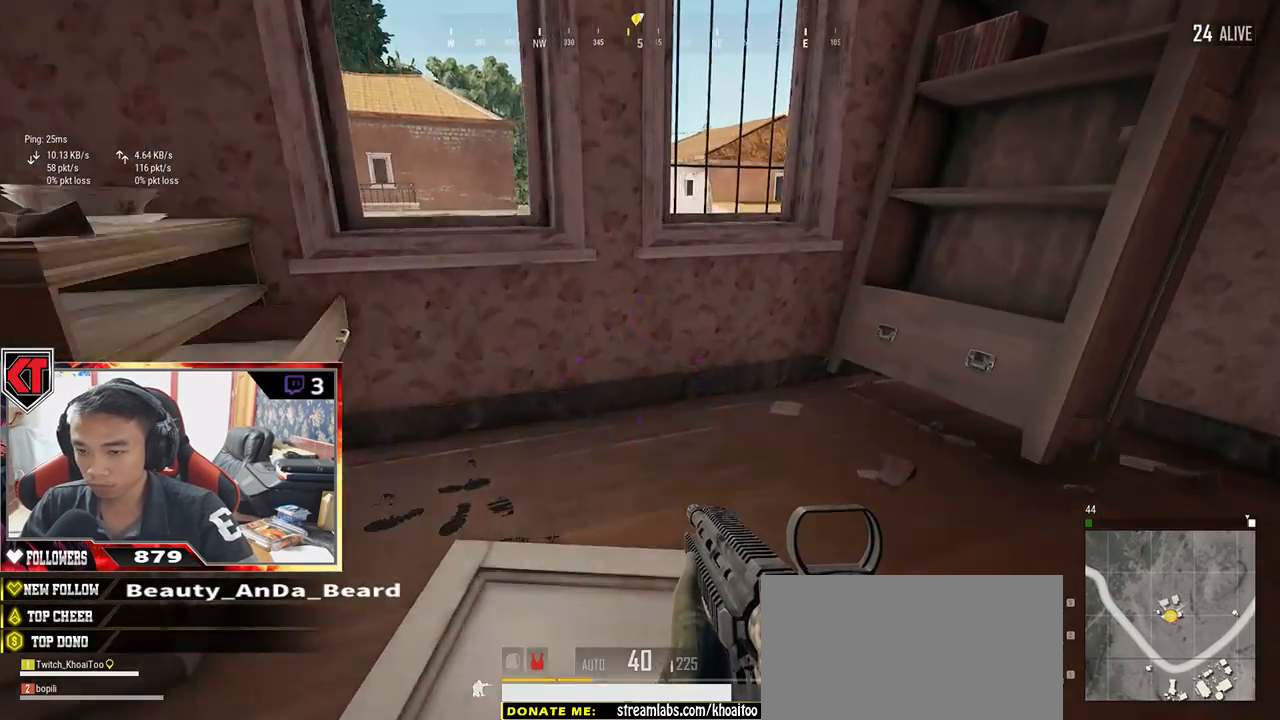
{"keys": ["d"], "mouse": [], "events": [[67, "d", "up"], [167, "ctrl", "down"], [233, "ctrl", "up"], [350, "d", "down"], [350, "w", "up"]]}
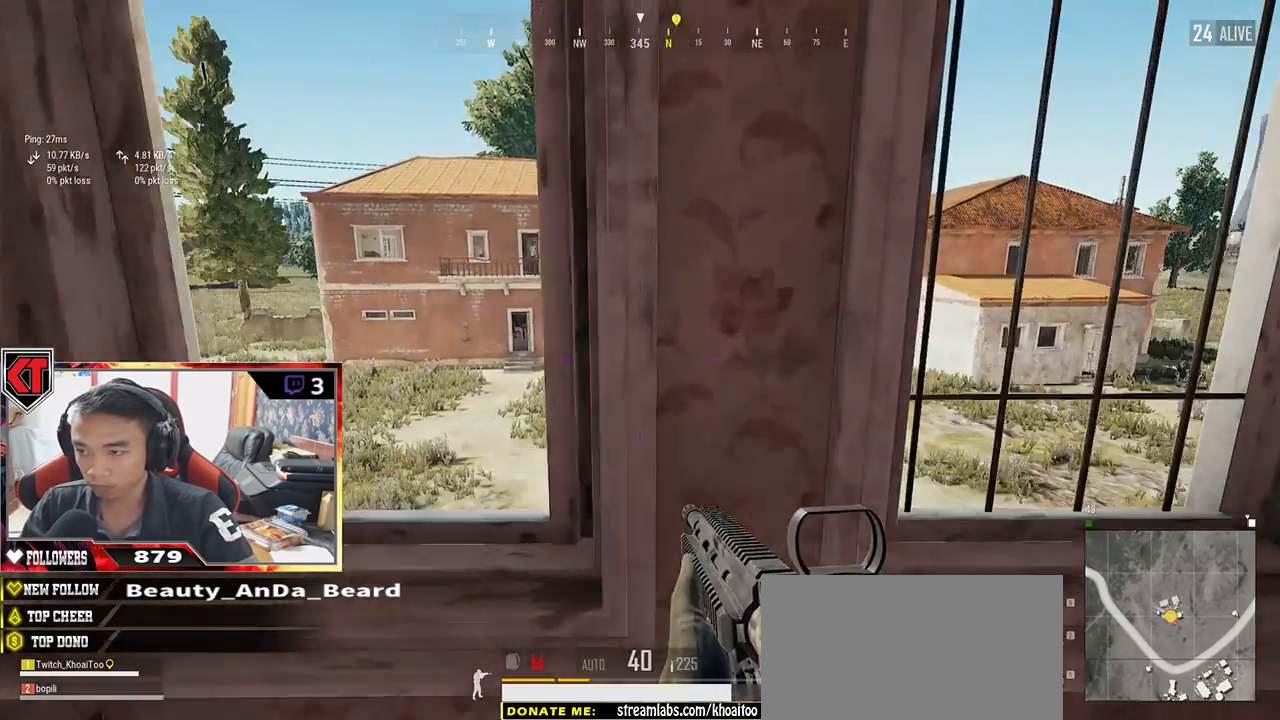
{"keys": ["a"], "mouse": [], "events": [[83, "s", "down"], [133, "d", "up"], [200, "a", "down"], [300, "s", "up"]]}
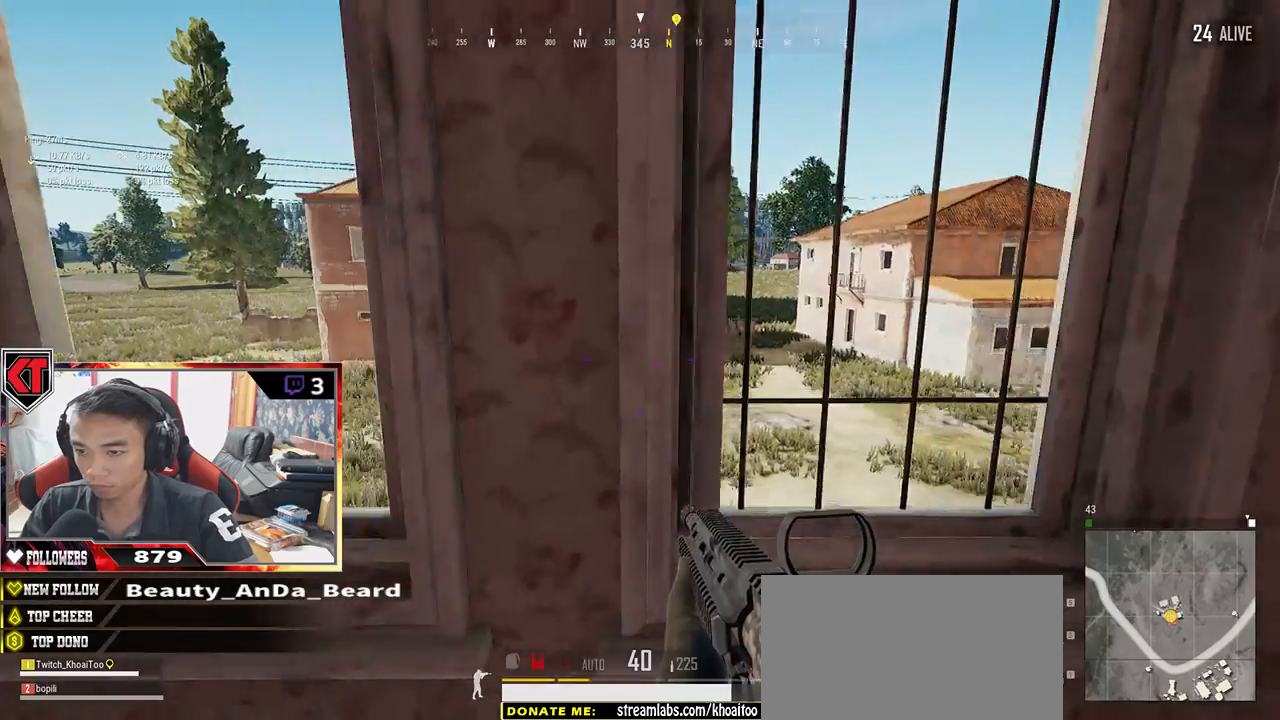
{"keys": ["d"], "mouse": [], "events": [[117, "w", "down"], [200, "a", "up"], [267, "d", "down"], [267, "w", "up"]]}
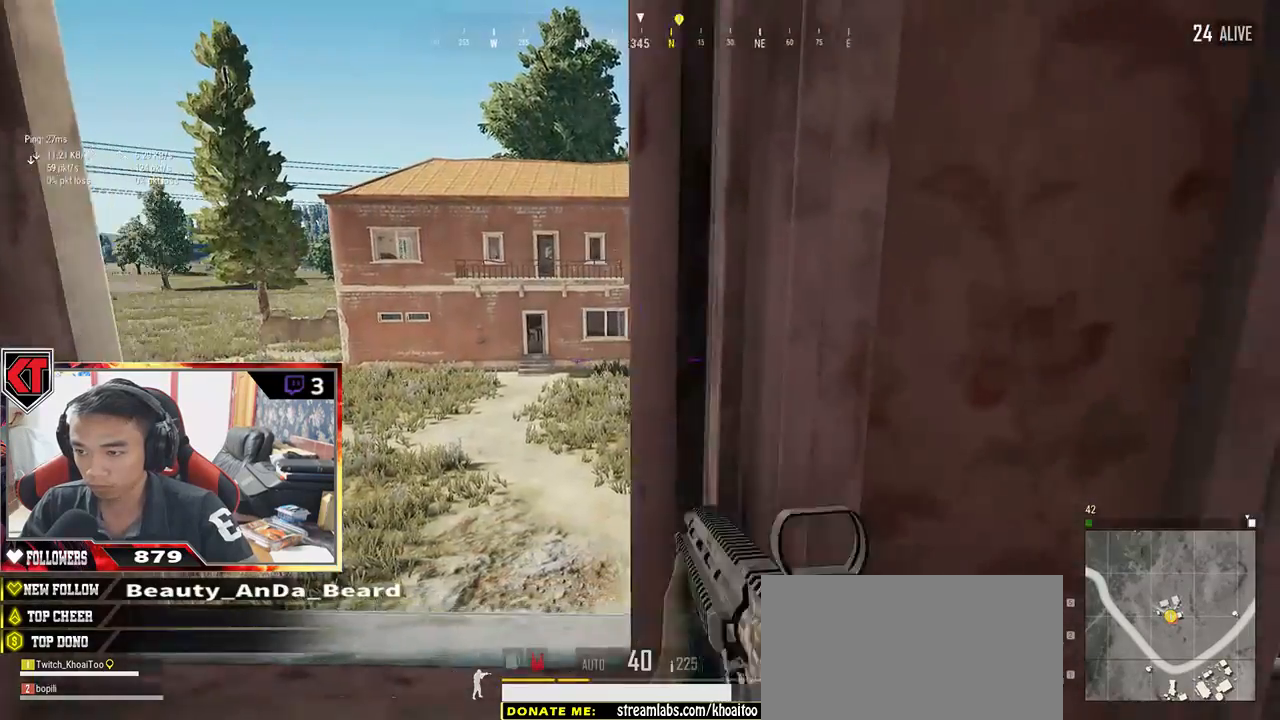
{"keys": [], "mouse": [], "events": [[67, "s", "down"], [83, "d", "up"], [150, "a", "down"], [200, "s", "up"], [467, "a", "up"]]}
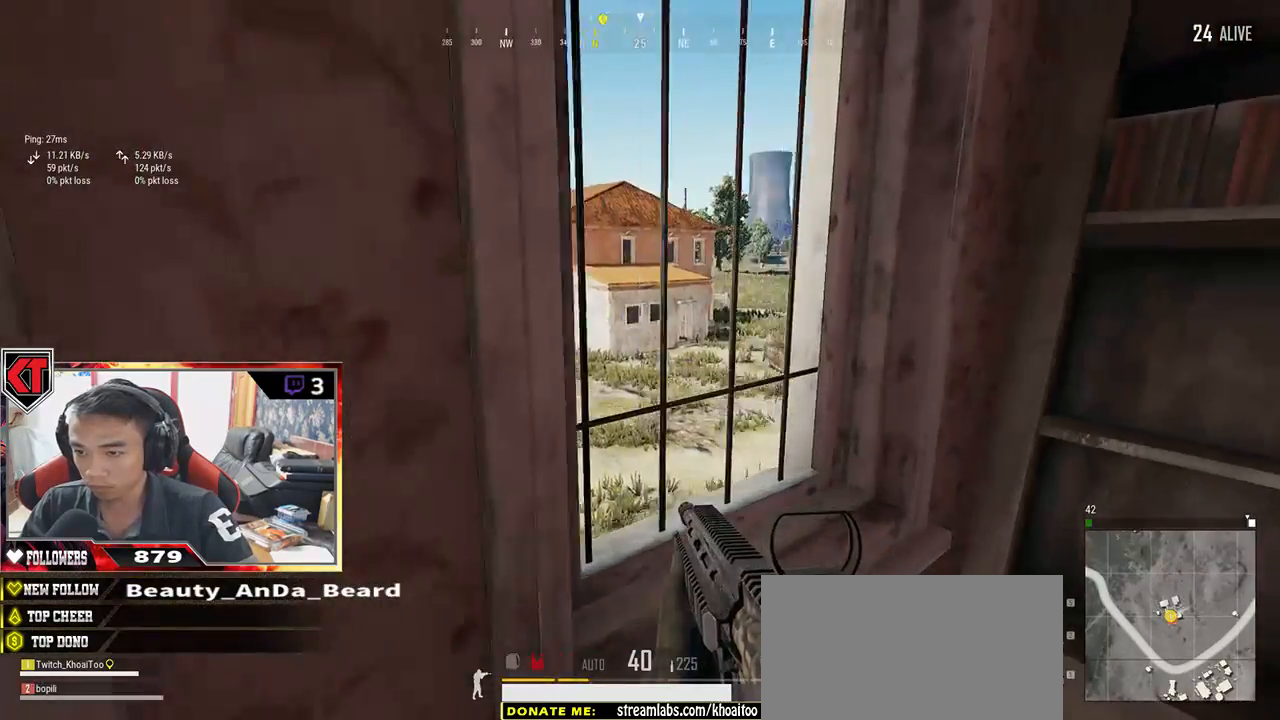
{"keys": [], "mouse": [], "events": [[50, "d", "down"], [300, "a", "down"], [300, "d", "up"], [483, "a", "up"]]}
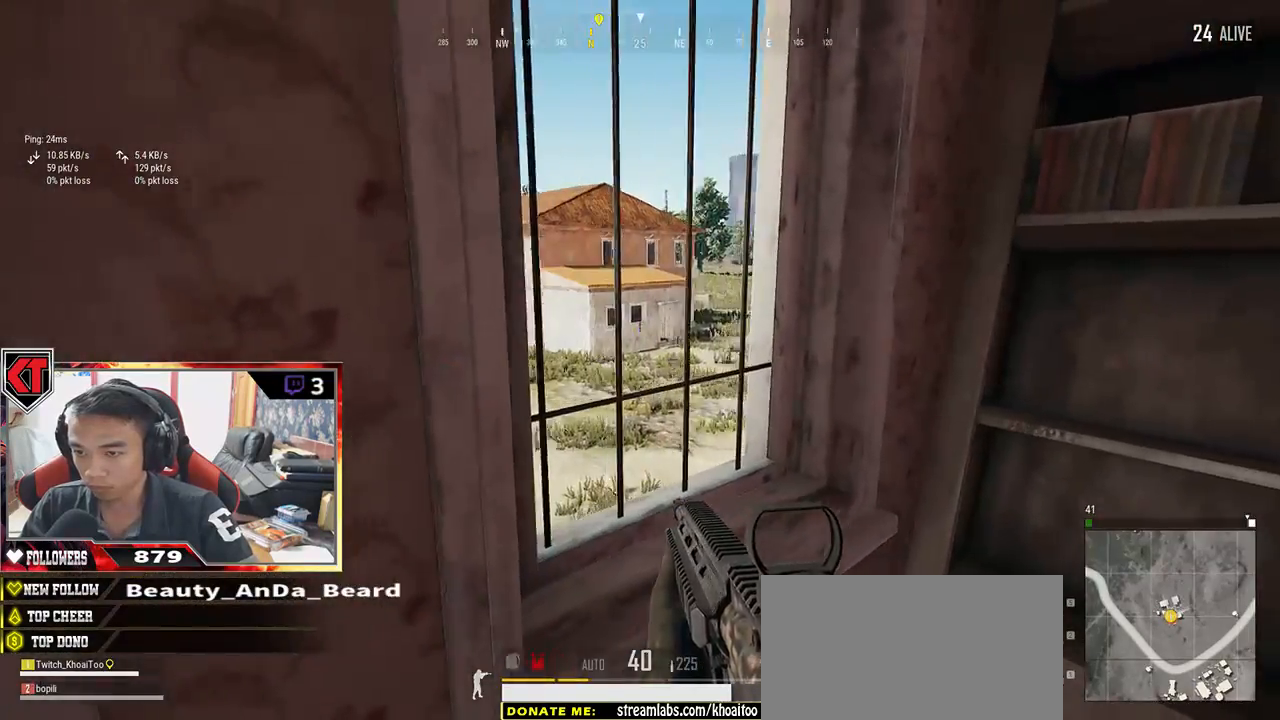
{"keys": ["d", "w"], "mouse": [], "events": [[67, "d", "down"], [450, "w", "down"]]}
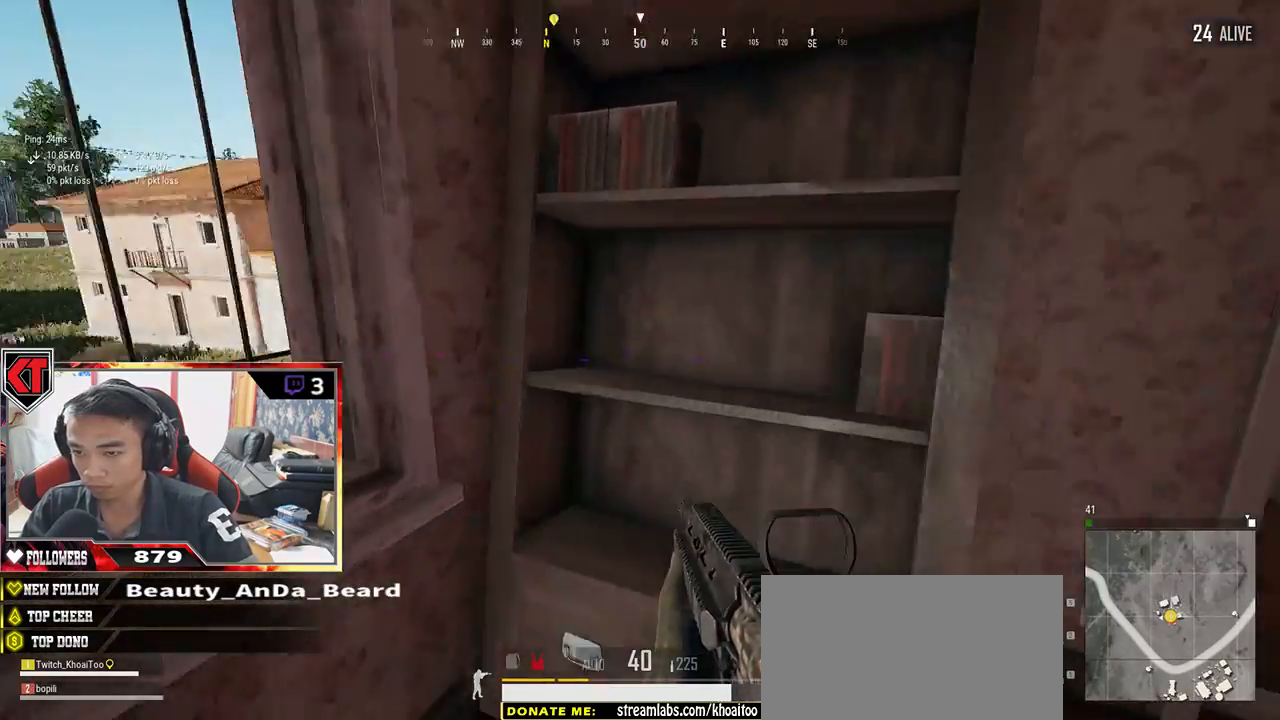
{"keys": ["w"], "mouse": [], "events": [[167, "d", "up"], [283, "d", "down"], [467, "d", "up"]]}
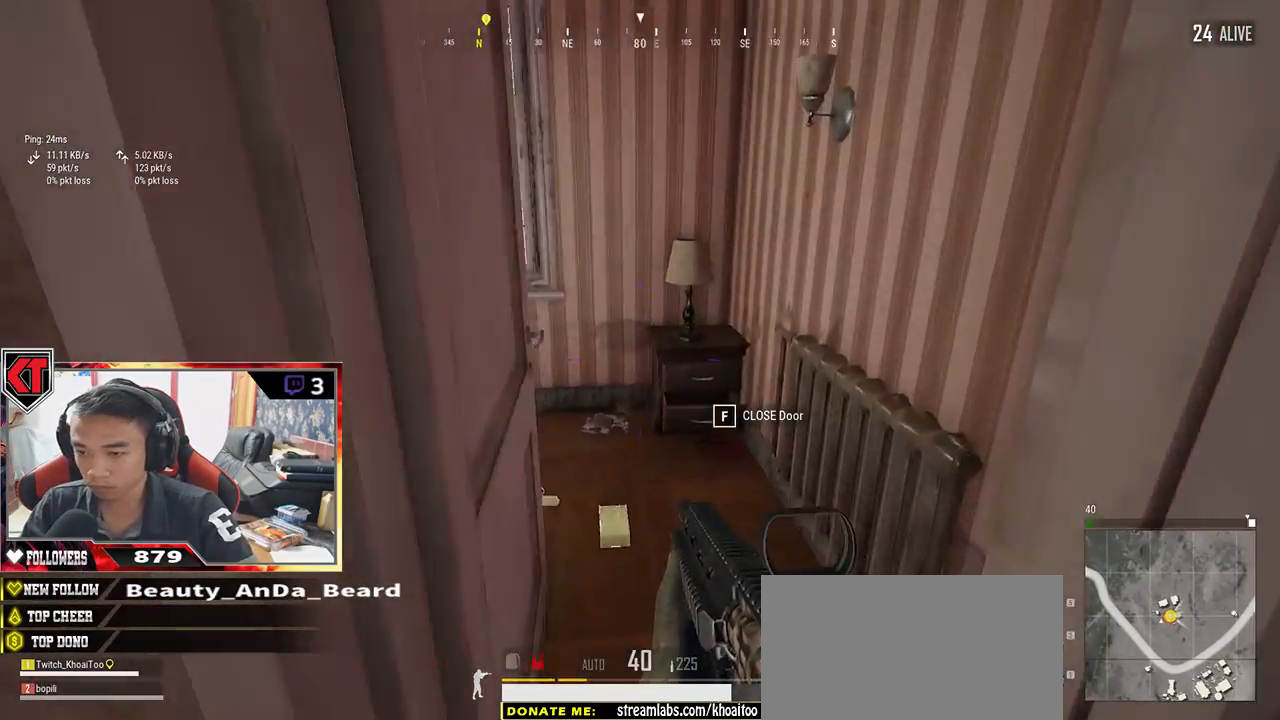
{"keys": ["w"], "mouse": [], "events": [[100, "d", "down"], [217, "w", "up"], [383, "d", "up"], [433, "w", "down"]]}
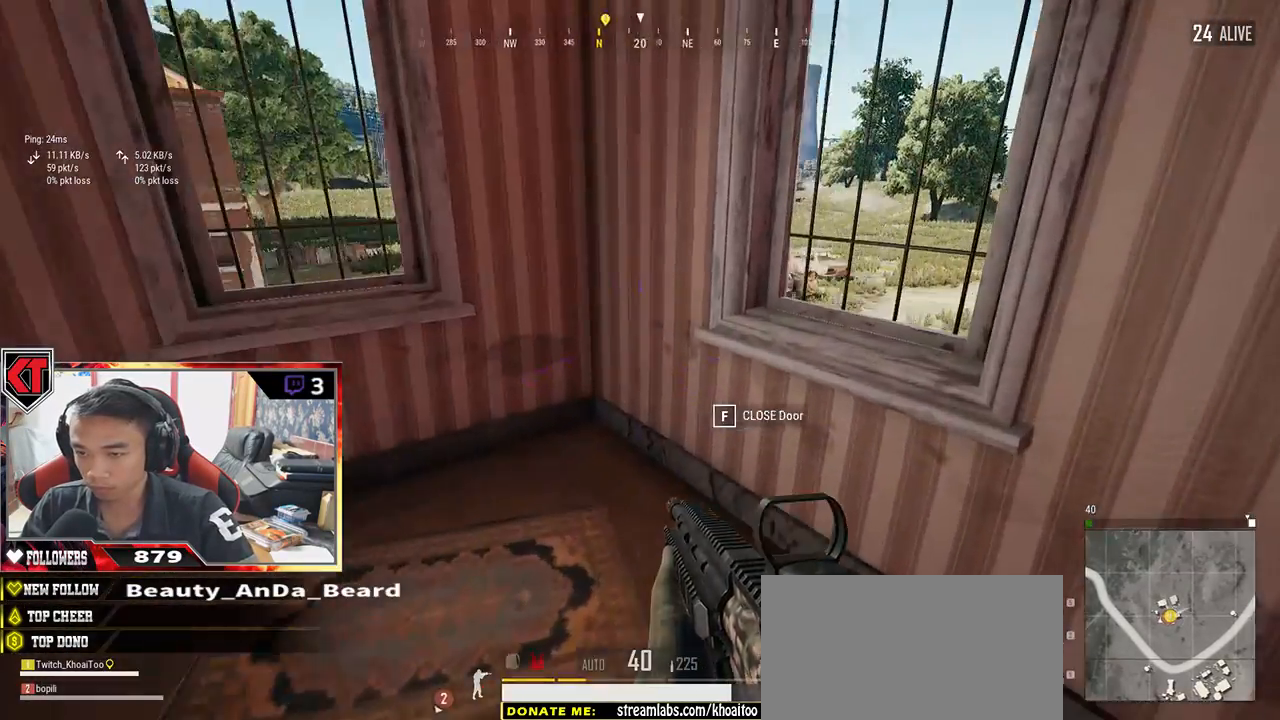
{"keys": ["s"], "mouse": [], "events": [[133, "tab", "down"], [200, "tab", "up"], [217, "w", "up"], [317, "s", "down"]]}
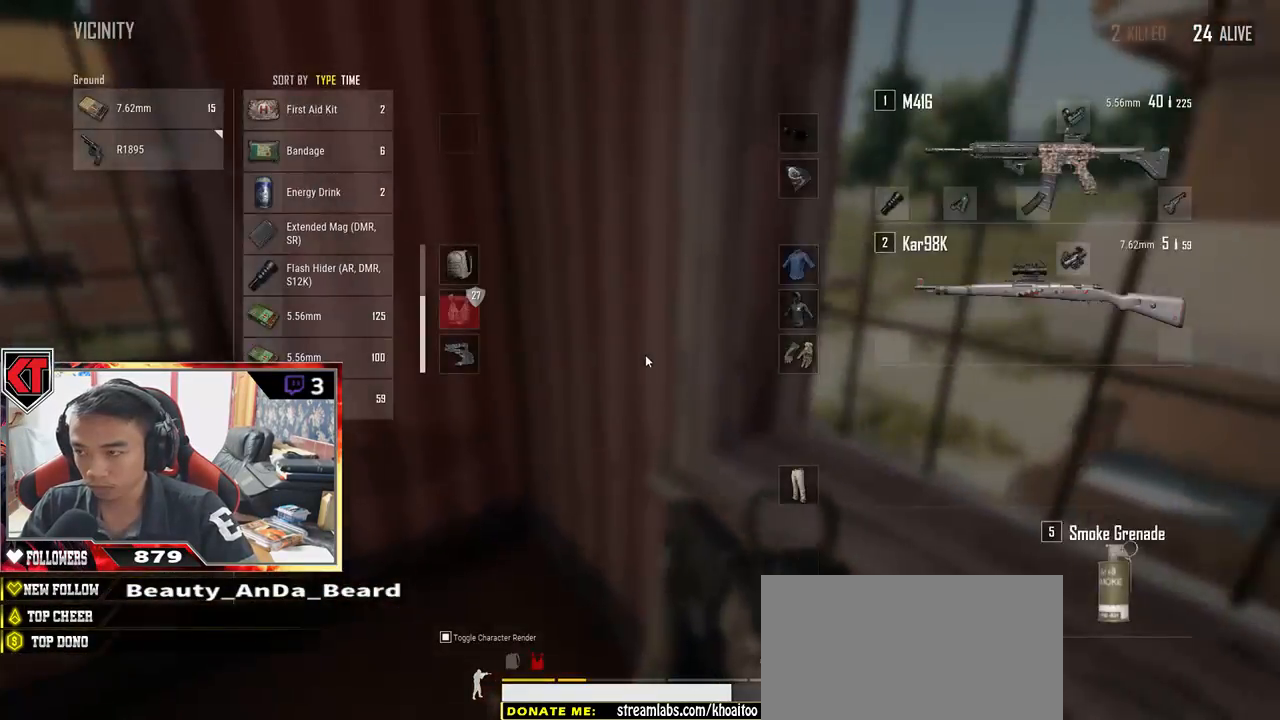
{"keys": ["tab", "w"], "mouse": [], "events": [[300, "s", "up"], [417, "w", "down"], [483, "tab", "down"]]}